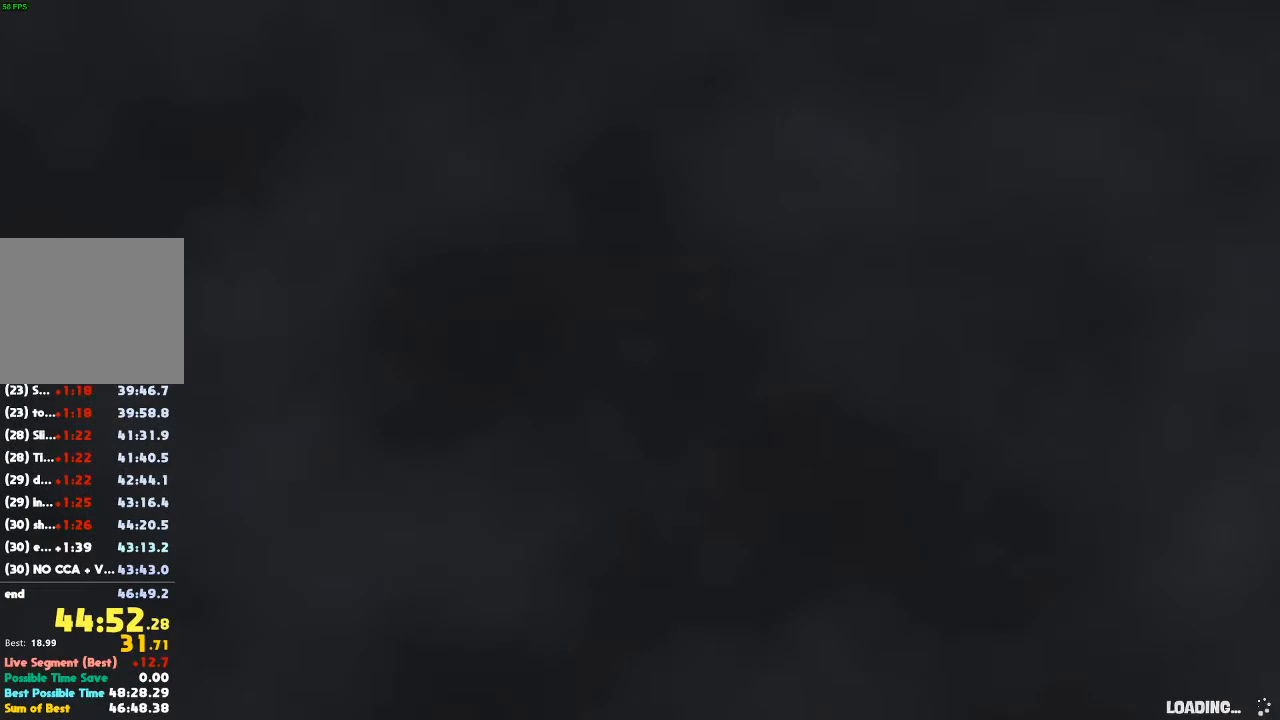
Gameplay with a controller (Xbox layout); each line is a JSON object with the inputs held at the frame after it. "events" lists button and stick changes between this image and that frame as [ms after this image, input, new state], when the widget could be followed in between. Not read: L3 R2 R3.
{"buttons": [], "left_stick": "up-left", "right_stick": "left", "events": [[300, "right_stick", "left"], [333, "left_stick", "up-left"]]}
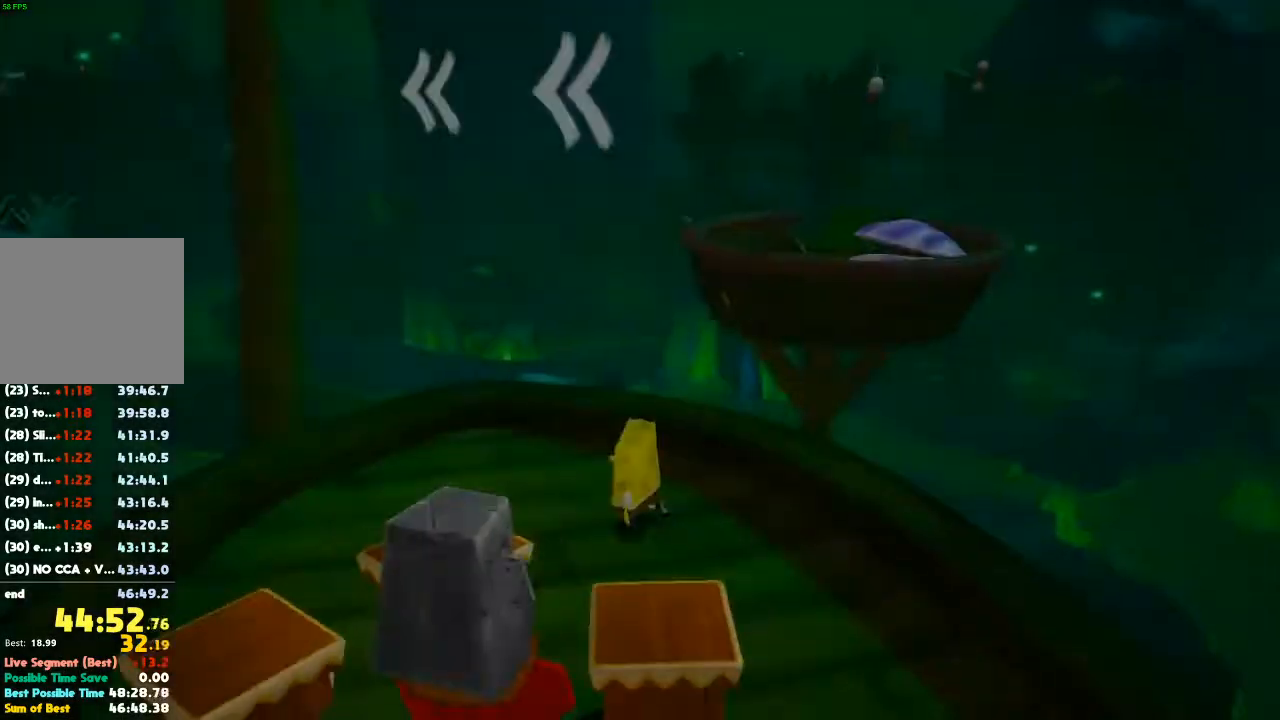
{"buttons": [], "left_stick": "up-left", "right_stick": "center", "events": [[133, "right_stick", "center"]]}
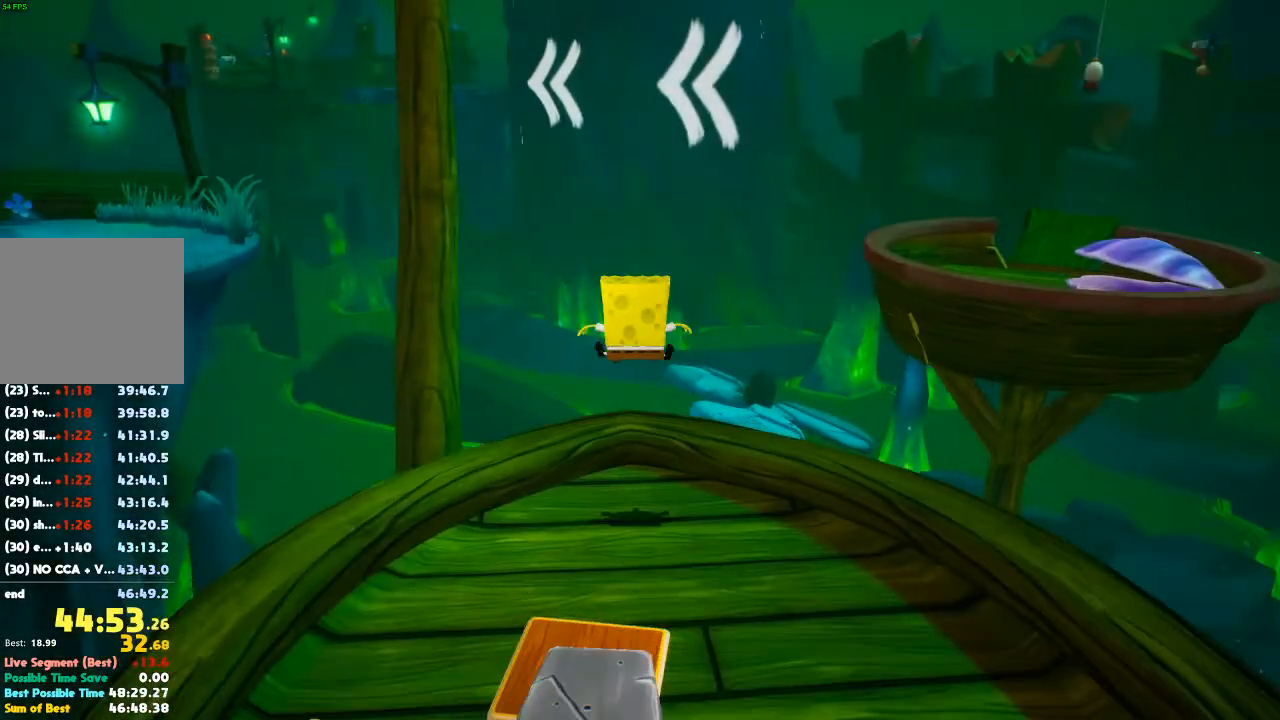
{"buttons": ["A"], "left_stick": "up", "right_stick": "center", "events": [[33, "left_stick", "center"], [133, "right_stick", "left"], [167, "left_stick", "up"], [267, "right_stick", "center"], [500, "A", "down"]]}
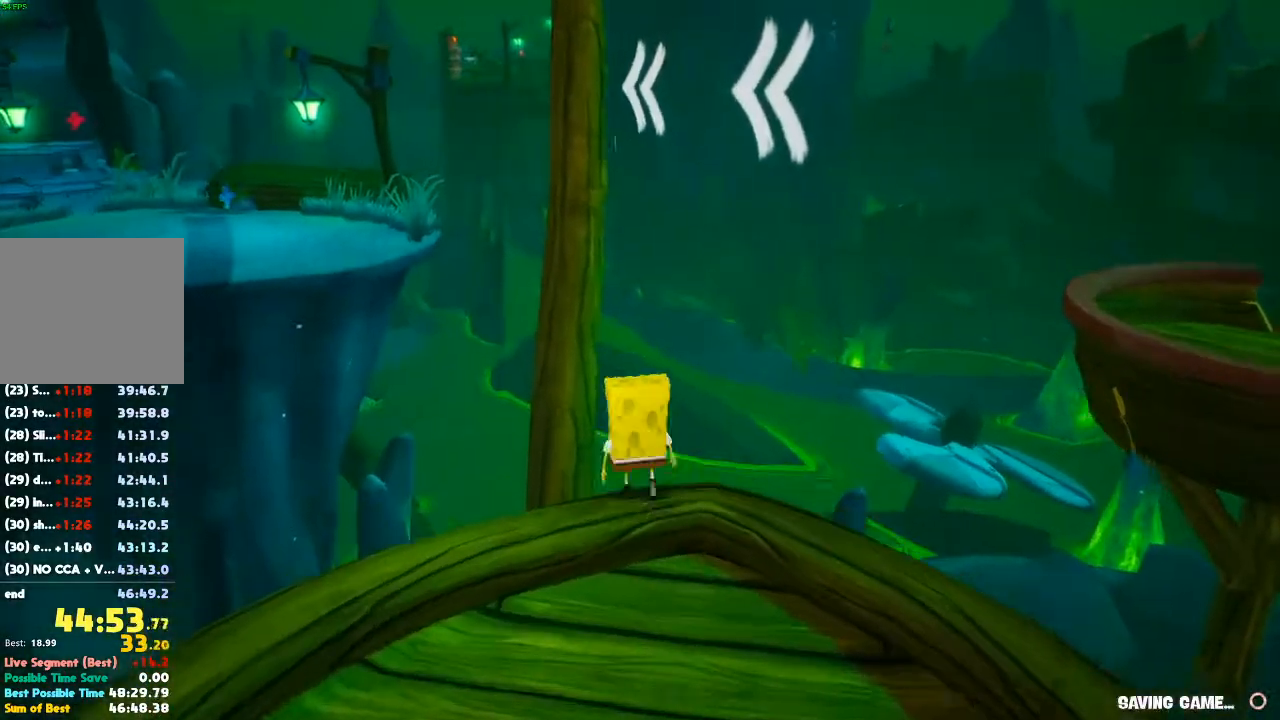
{"buttons": [], "left_stick": "up-right", "right_stick": "center", "events": [[133, "A", "up"], [133, "X", "down"], [267, "X", "up"], [467, "left_stick", "up-right"]]}
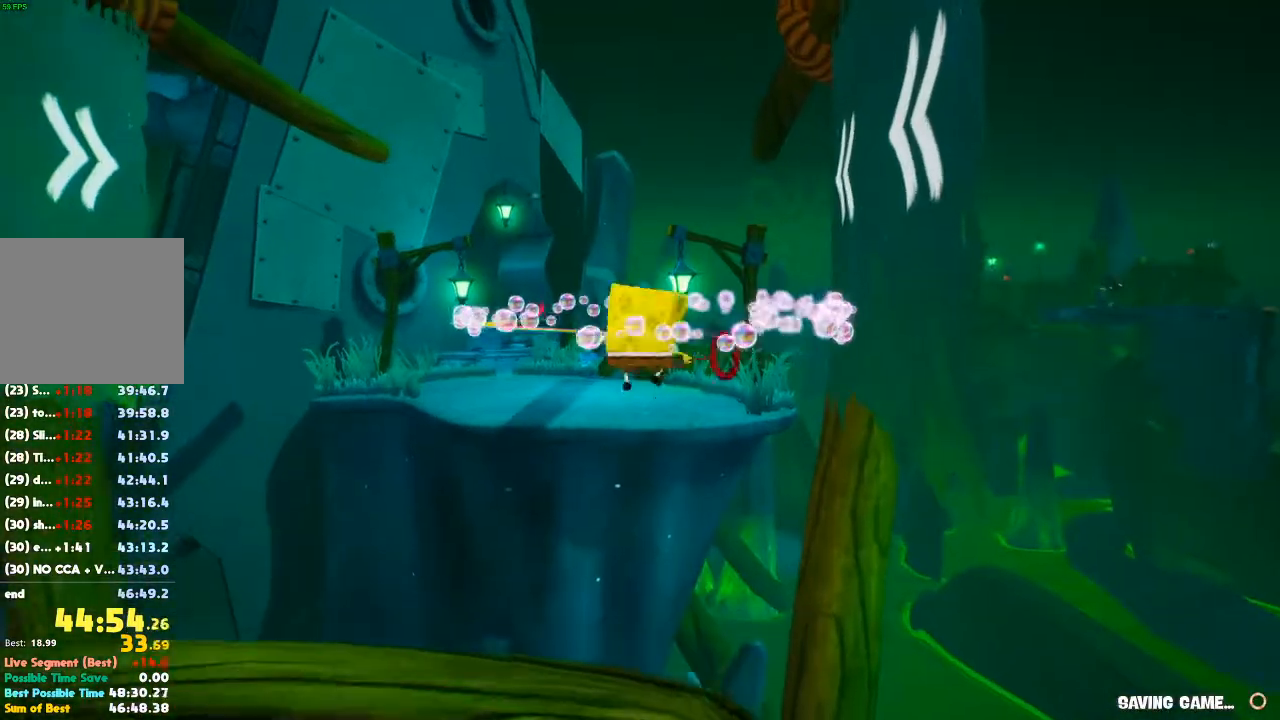
{"buttons": [], "left_stick": "up-right", "right_stick": "center", "events": []}
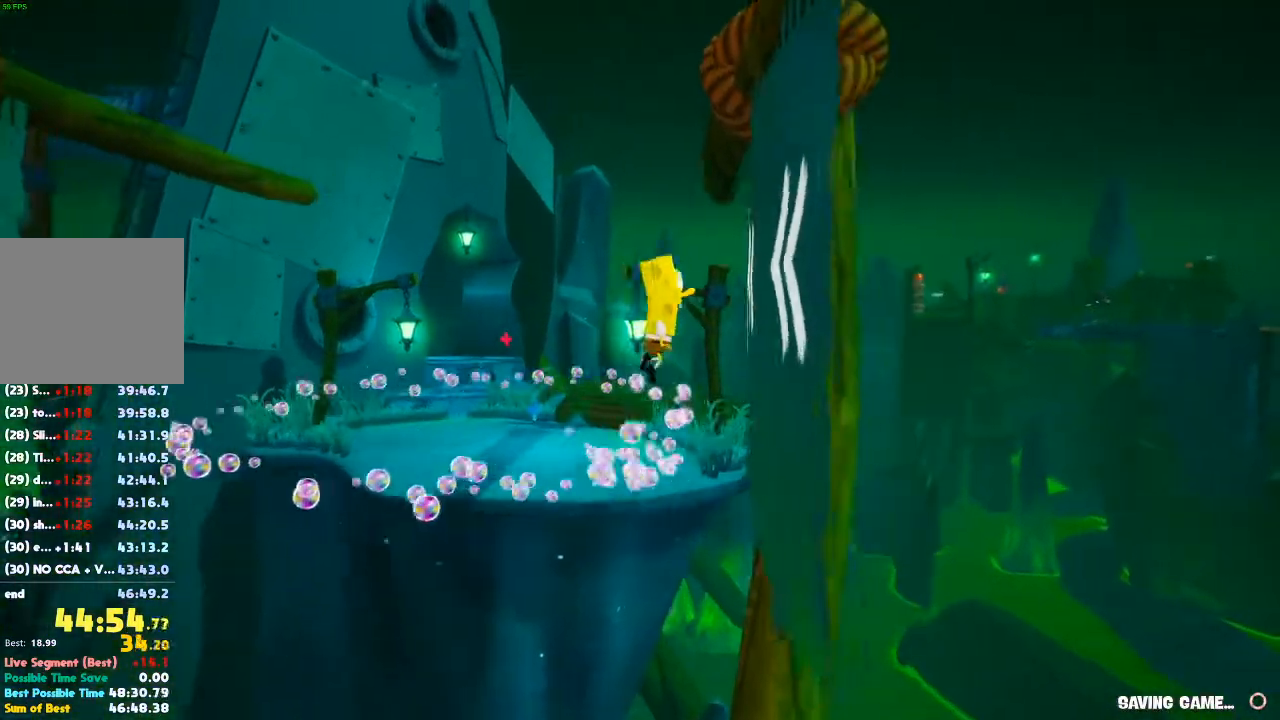
{"buttons": [], "left_stick": "up", "right_stick": "center"}
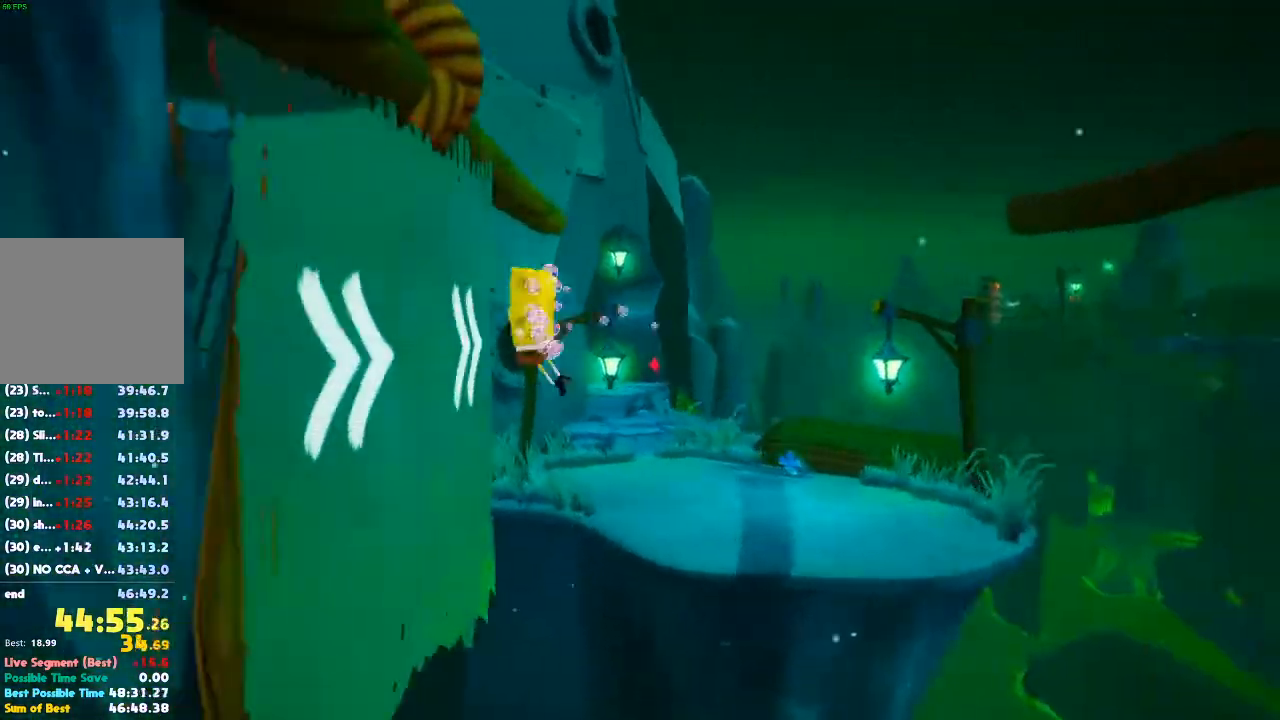
{"buttons": [], "left_stick": "up-right", "right_stick": "center", "events": [[100, "left_stick", "up-right"], [133, "A", "down"], [267, "DPAD_DOWN", "down"], [300, "A", "up"], [300, "DPAD_DOWN", "up"], [367, "DPAD_UP", "down"], [400, "DPAD_DOWN", "down"], [400, "DPAD_RIGHT", "down"], [467, "DPAD_DOWN", "up"], [467, "DPAD_RIGHT", "up"], [467, "DPAD_UP", "up"]]}
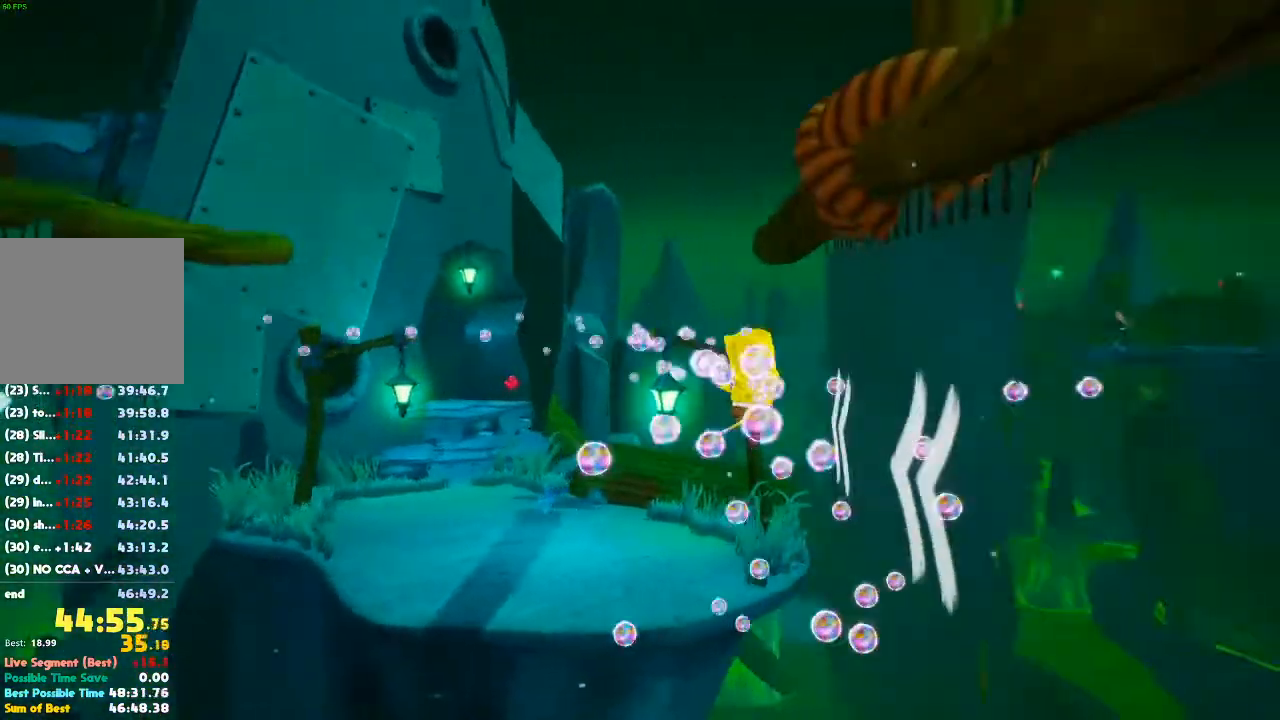
{"buttons": ["A"], "left_stick": "up-right", "right_stick": "center"}
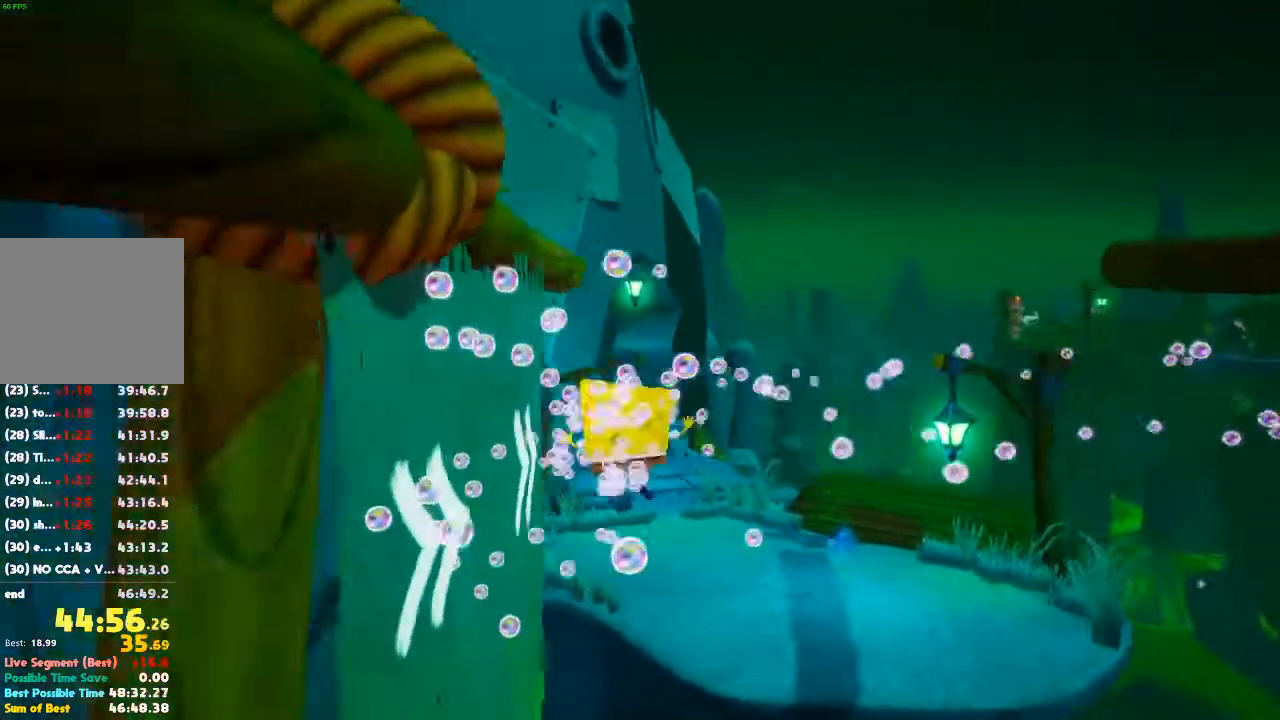
{"buttons": [], "left_stick": "up-left", "right_stick": "center", "events": [[200, "left_stick", "right"], [233, "A", "up"], [500, "left_stick", "up-left"]]}
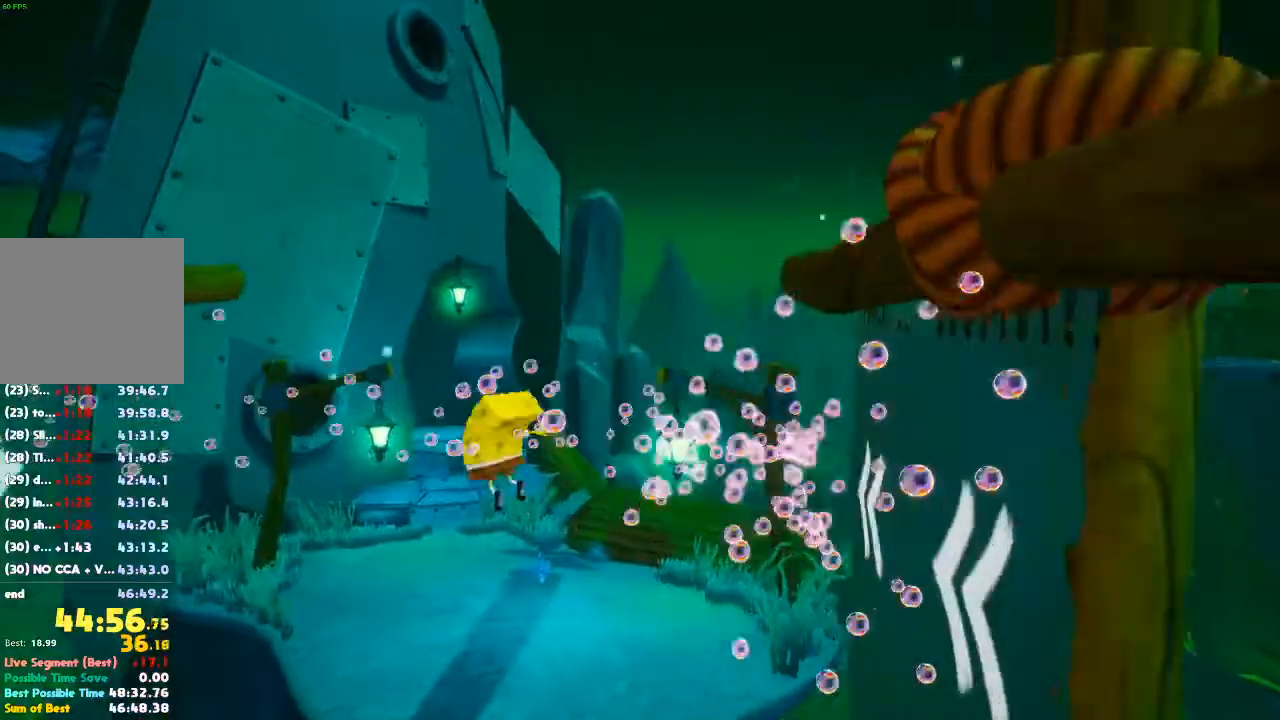
{"buttons": ["A"], "left_stick": "up-right", "right_stick": "center", "events": [[100, "A", "down"], [167, "A", "up"], [400, "left_stick", "up-right"], [467, "A", "down"]]}
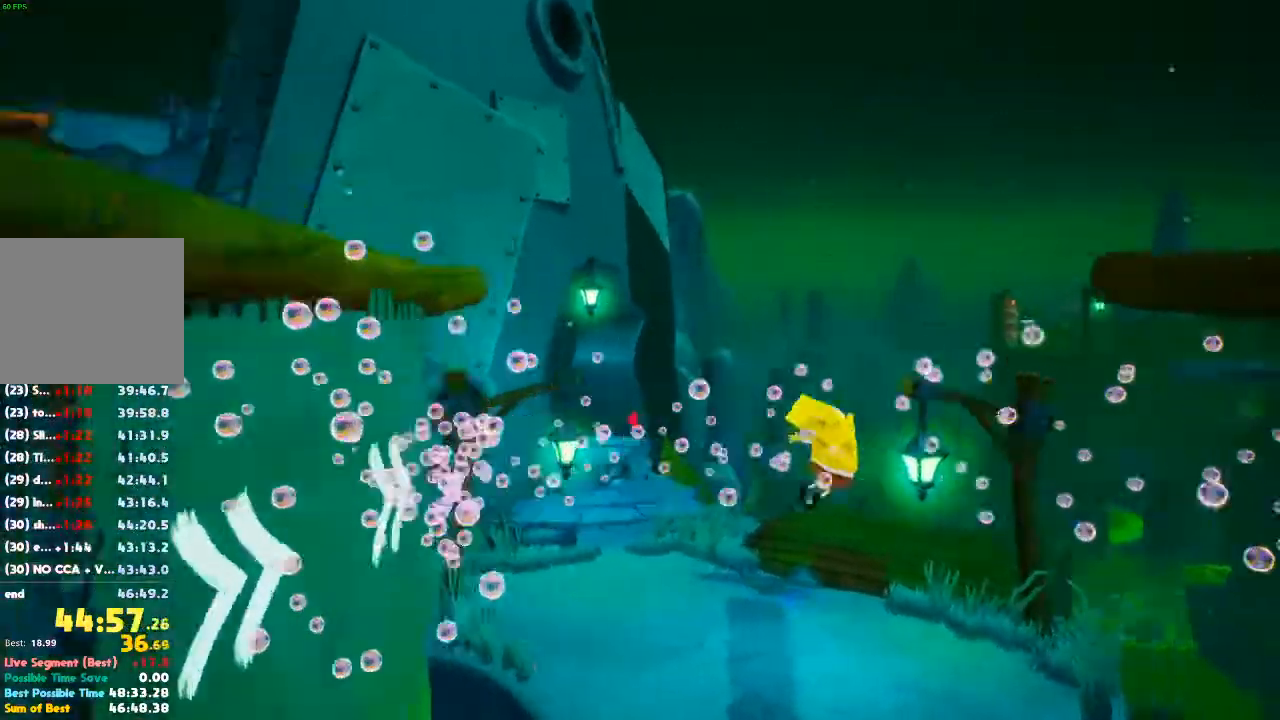
{"buttons": ["A"], "left_stick": "up-left", "right_stick": "center", "events": [[100, "left_stick", "right"], [133, "A", "up"], [367, "A", "down"], [433, "left_stick", "up-left"]]}
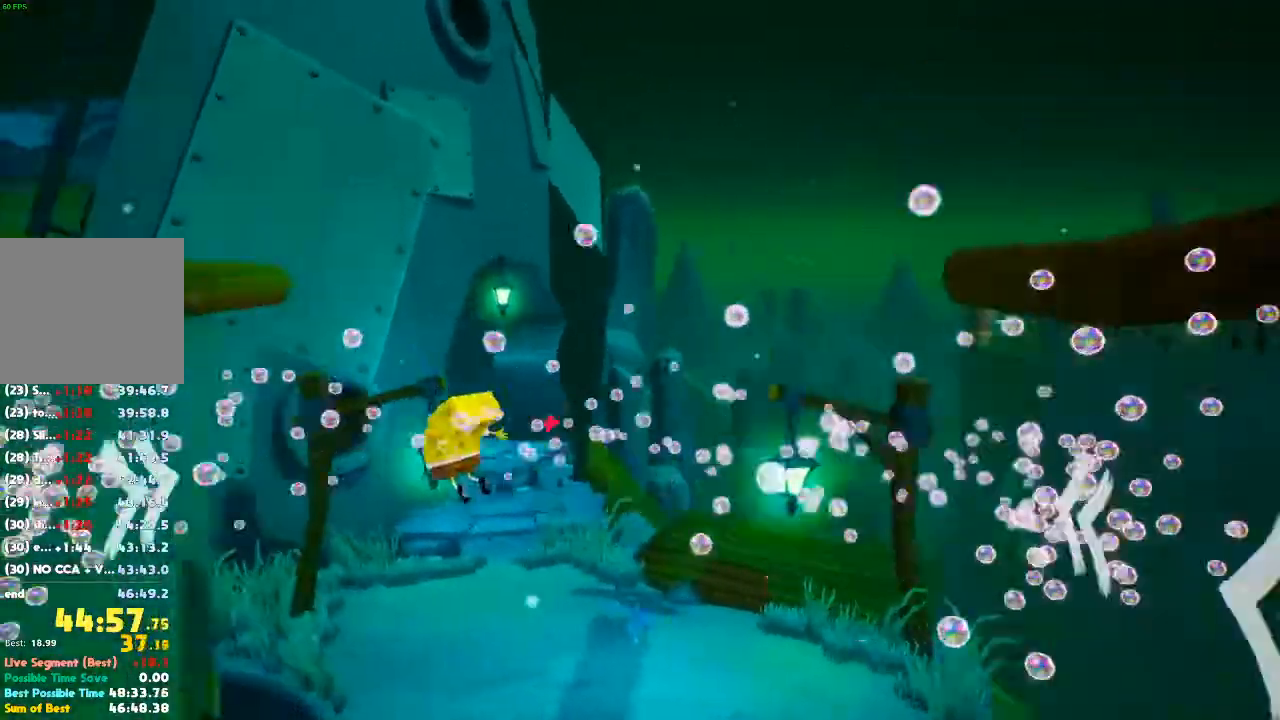
{"buttons": [], "left_stick": "up-right", "right_stick": "center", "events": [[67, "A", "up"], [233, "left_stick", "up-right"], [300, "A", "down"], [500, "A", "up"]]}
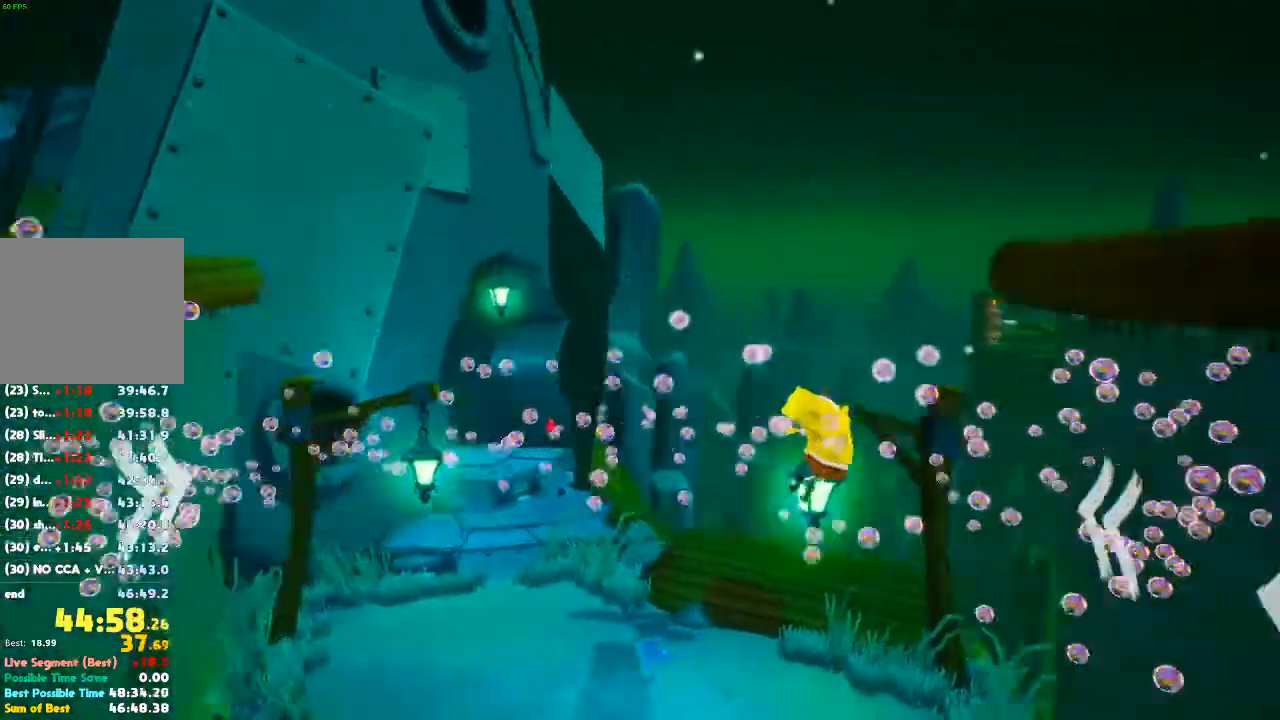
{"buttons": [], "left_stick": "up-left", "right_stick": "center", "events": [[267, "left_stick", "up-left"]]}
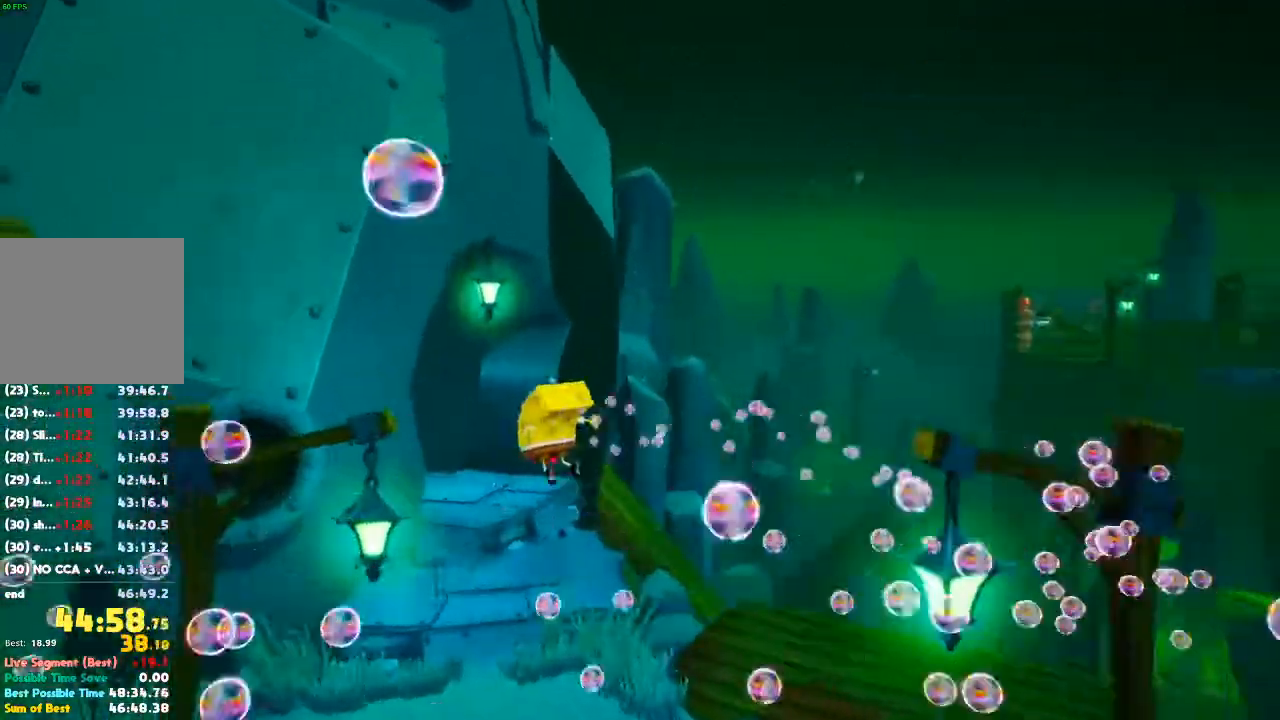
{"buttons": [], "left_stick": "up", "right_stick": "down-left", "events": [[200, "right_stick", "left"], [467, "right_stick", "down-left"], [500, "left_stick", "up"]]}
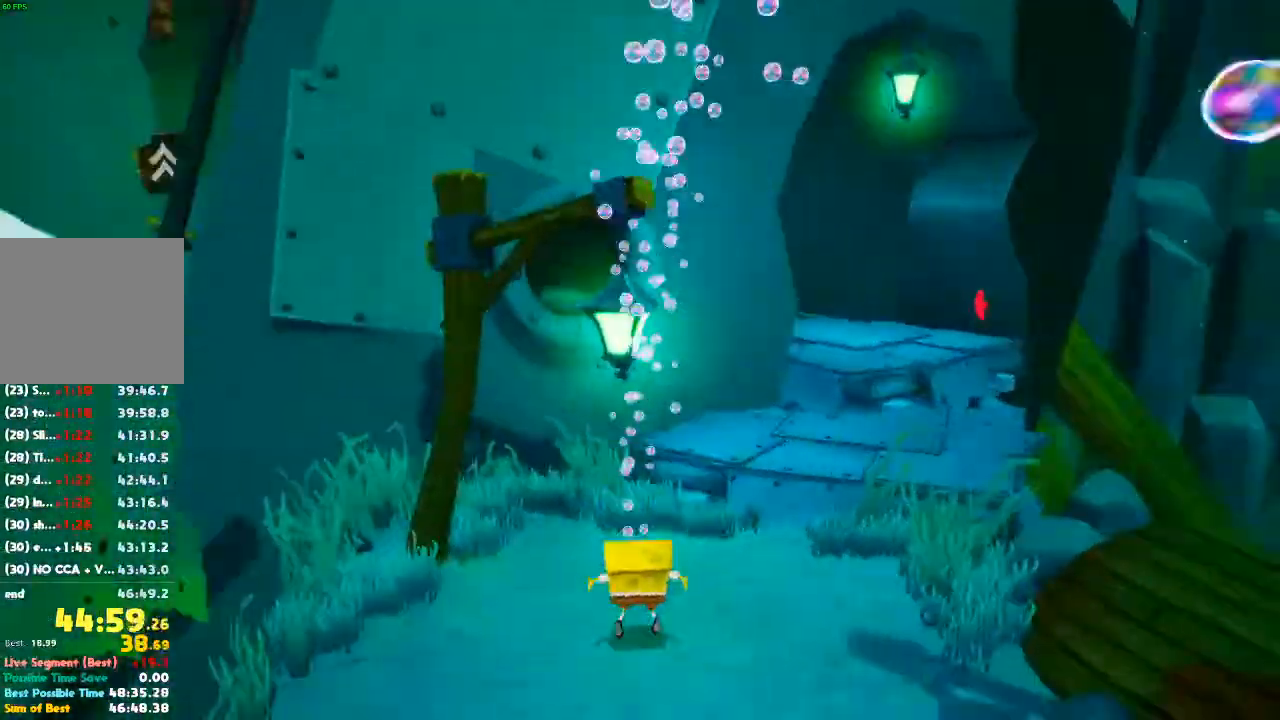
{"buttons": [], "left_stick": "up", "right_stick": "center", "events": [[233, "right_stick", "center"], [333, "right_stick", "down"], [467, "right_stick", "center"]]}
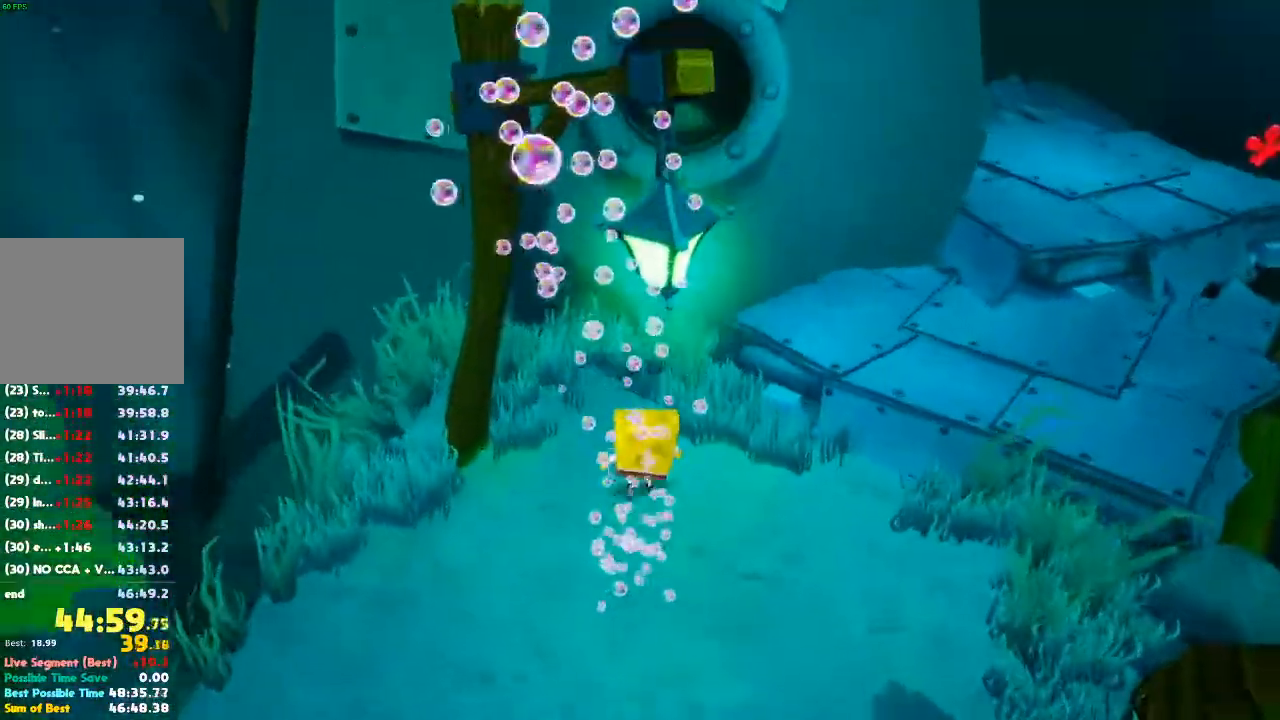
{"buttons": [], "left_stick": "up-right", "right_stick": "center"}
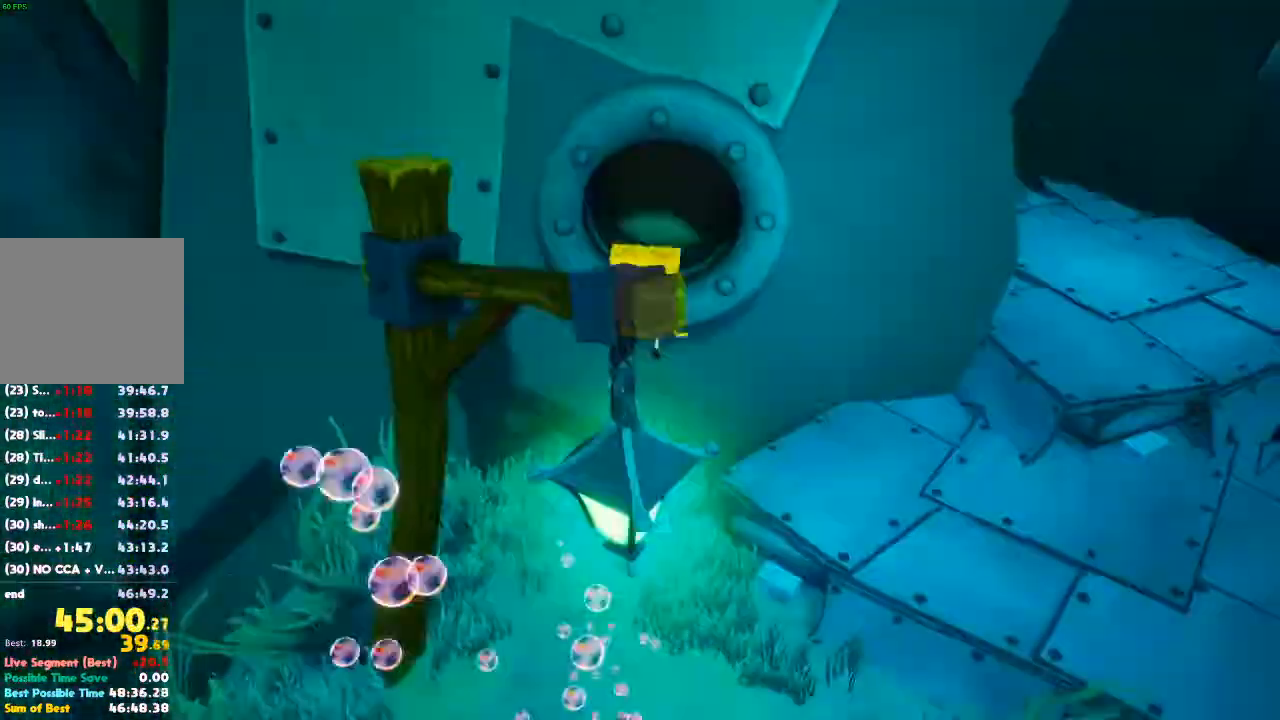
{"buttons": [], "left_stick": "down", "right_stick": "center", "events": [[33, "left_stick", "up"], [167, "right_stick", "right"], [233, "left_stick", "center"], [267, "right_stick", "center"], [300, "left_stick", "down"]]}
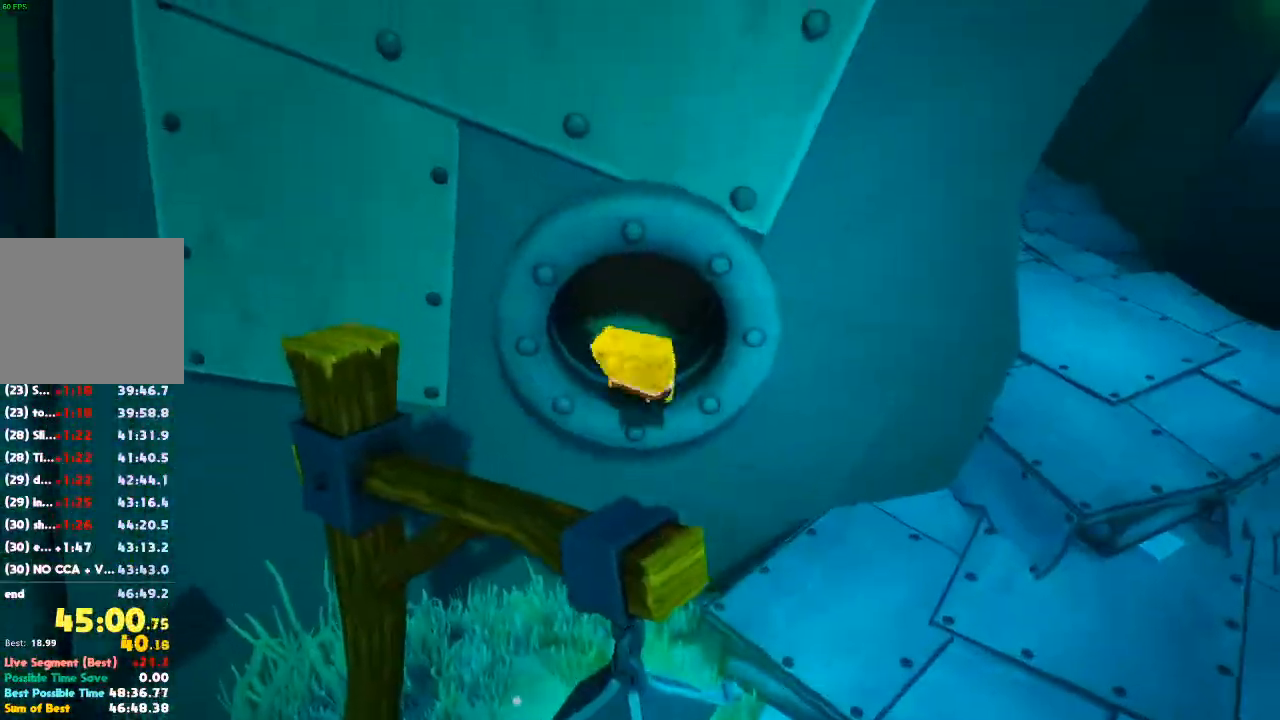
{"buttons": [], "left_stick": "center", "right_stick": "center"}
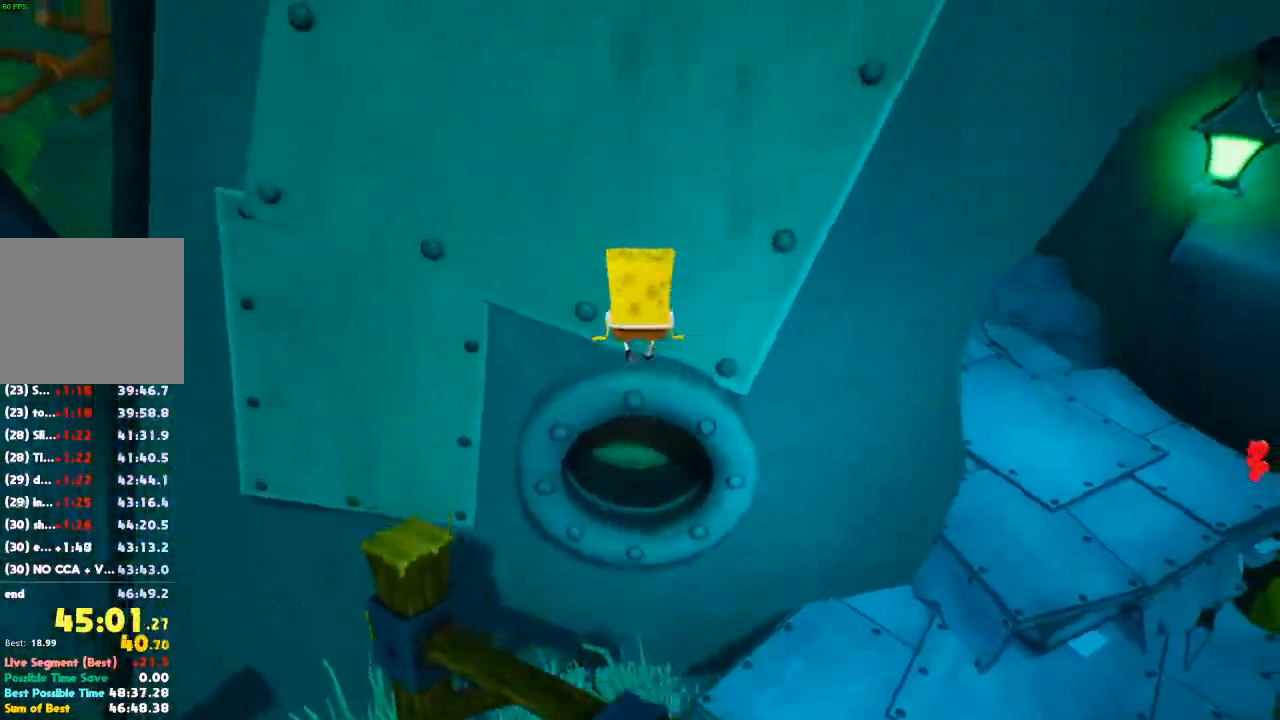
{"buttons": [], "left_stick": "up-right", "right_stick": "center", "events": [[33, "right_stick", "up-right"], [167, "right_stick", "center"], [233, "left_stick", "up-right"], [400, "A", "down"], [467, "A", "up"]]}
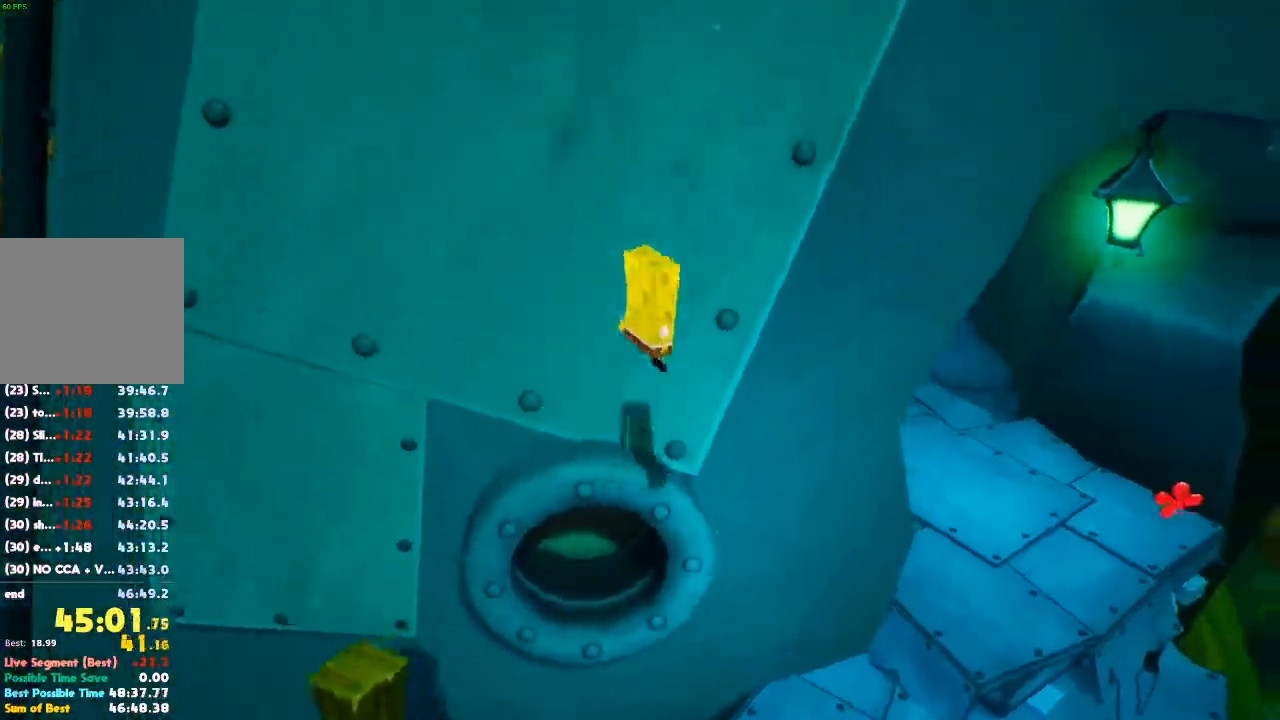
{"buttons": [], "left_stick": "up-right", "right_stick": "center", "events": [[33, "left_stick", "up"], [267, "left_stick", "up-left"], [500, "left_stick", "up-right"]]}
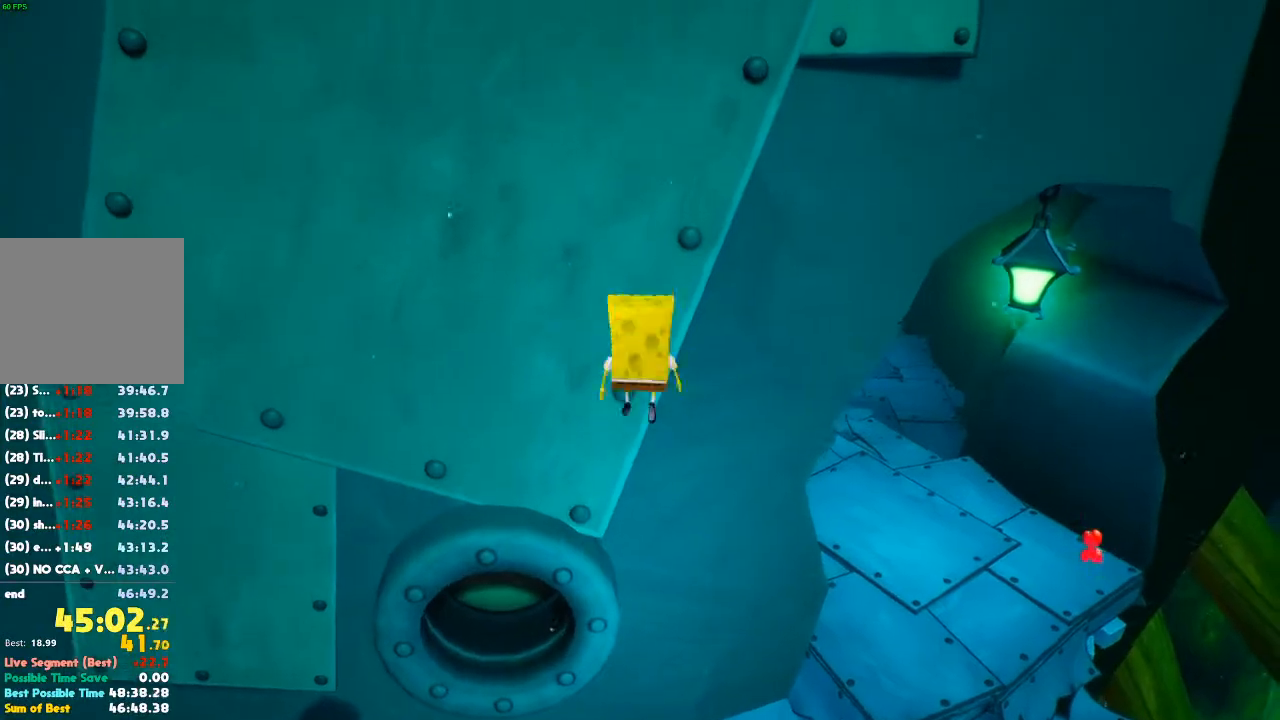
{"buttons": [], "left_stick": "up-right", "right_stick": "center", "events": [[233, "left_stick", "up"], [500, "left_stick", "up-right"]]}
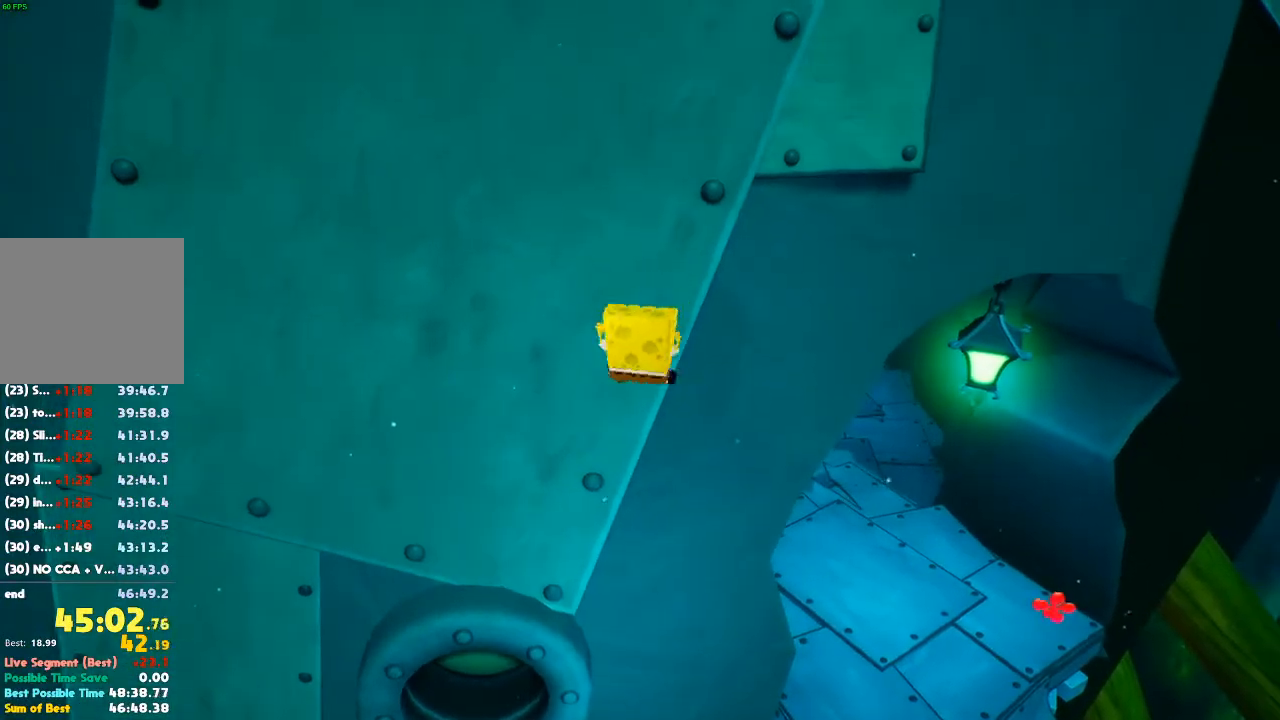
{"buttons": [], "left_stick": "up", "right_stick": "center"}
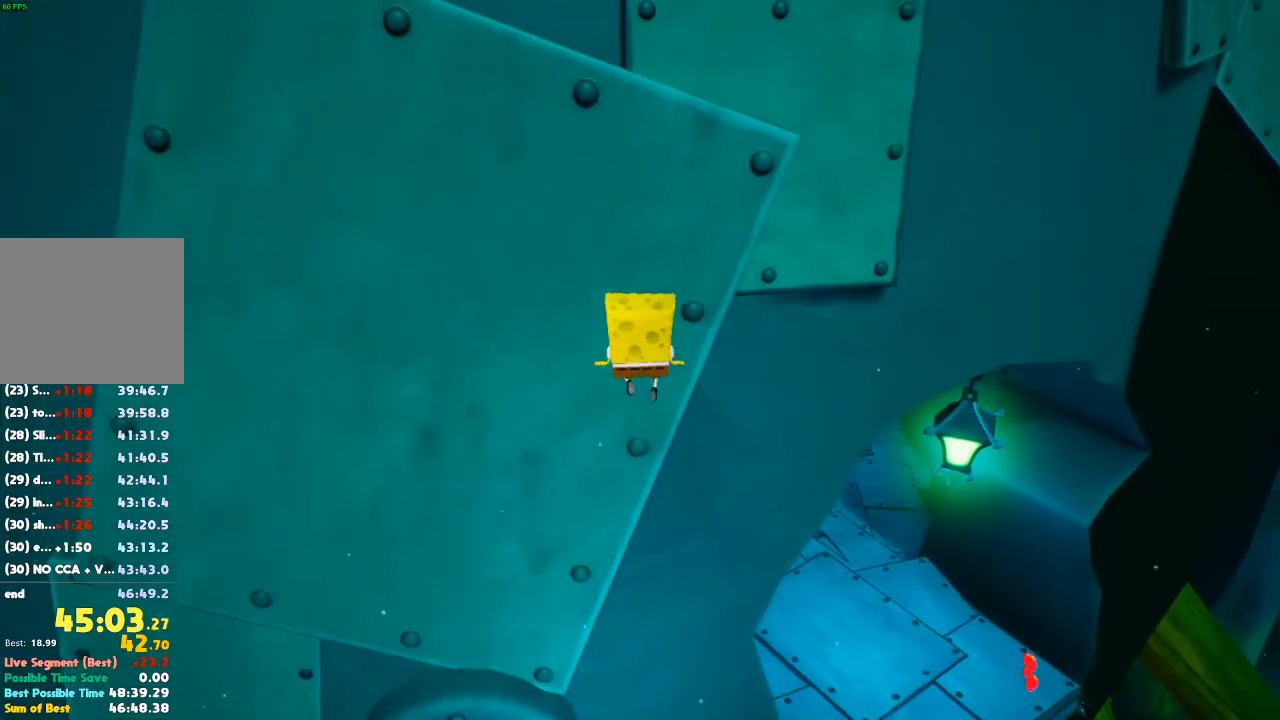
{"buttons": [], "left_stick": "up", "right_stick": "center", "events": [[167, "left_stick", "up-right"], [233, "A", "down"], [400, "left_stick", "up"], [467, "A", "up"]]}
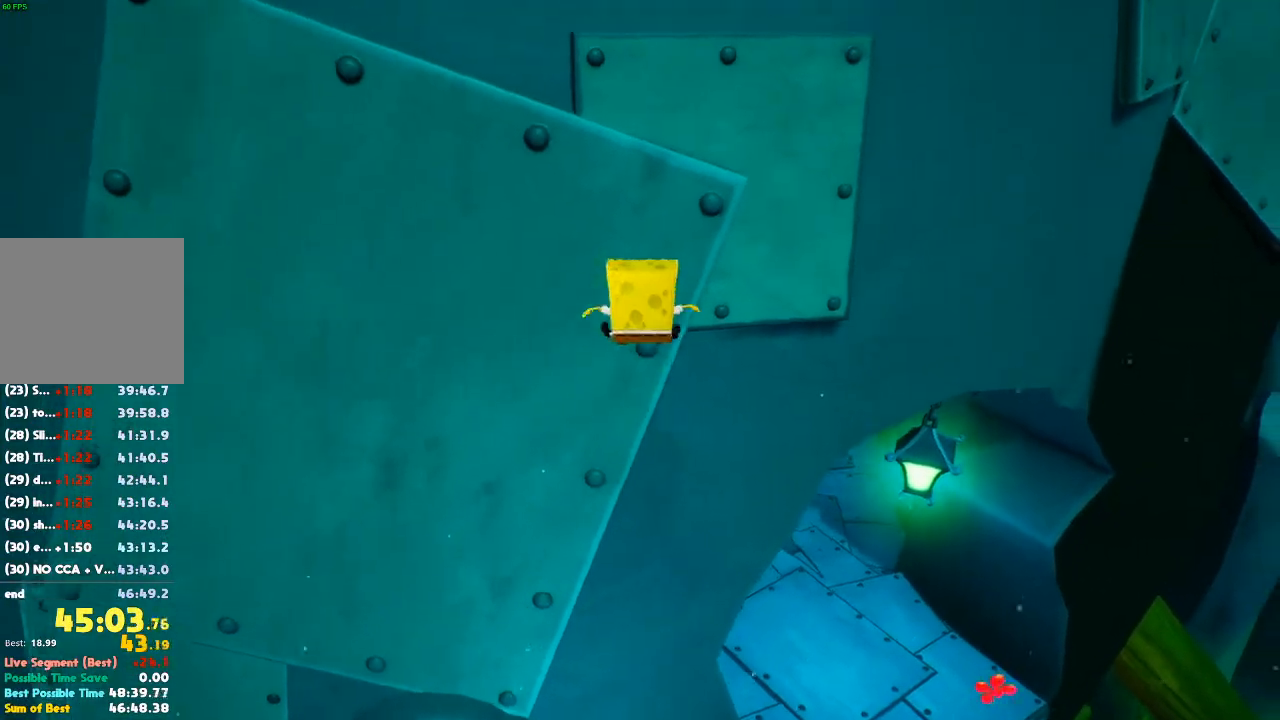
{"buttons": [], "left_stick": "up-left", "right_stick": "center", "events": [[200, "A", "down"], [200, "left_stick", "up-left"], [333, "A", "up"], [400, "A", "down"], [500, "A", "up"]]}
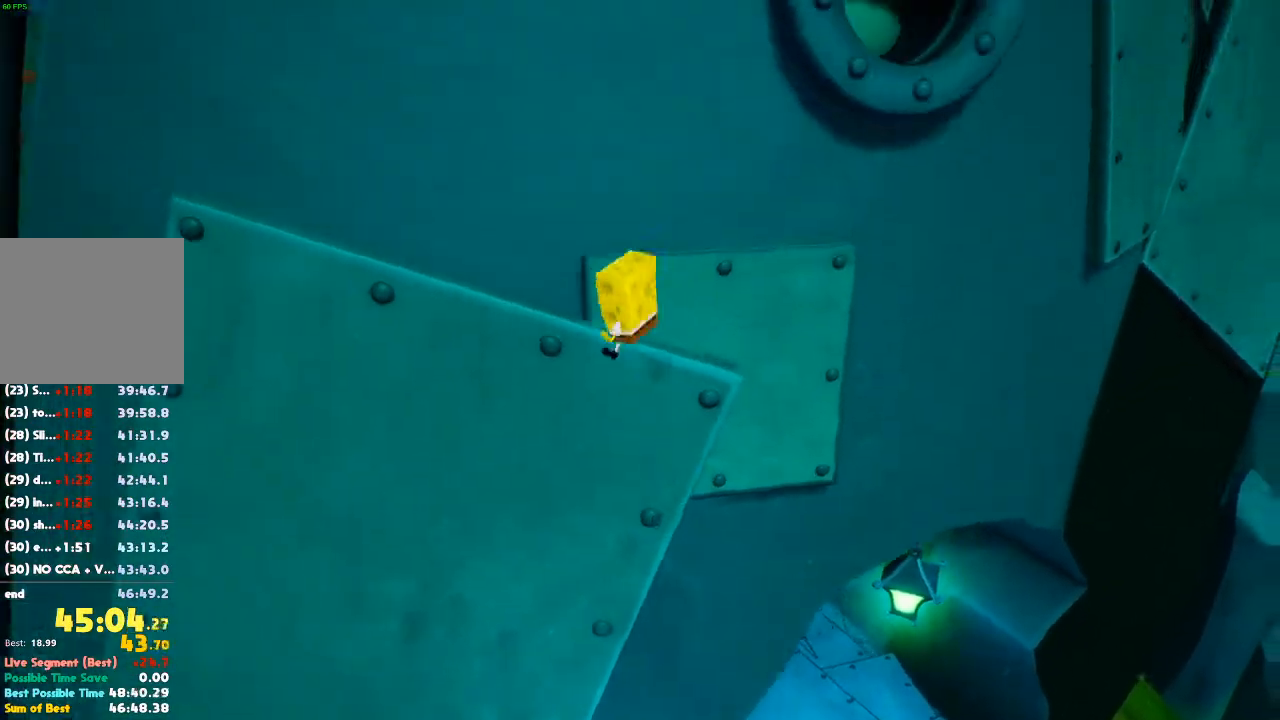
{"buttons": [], "left_stick": "up-left", "right_stick": "left", "events": [[67, "right_stick", "left"]]}
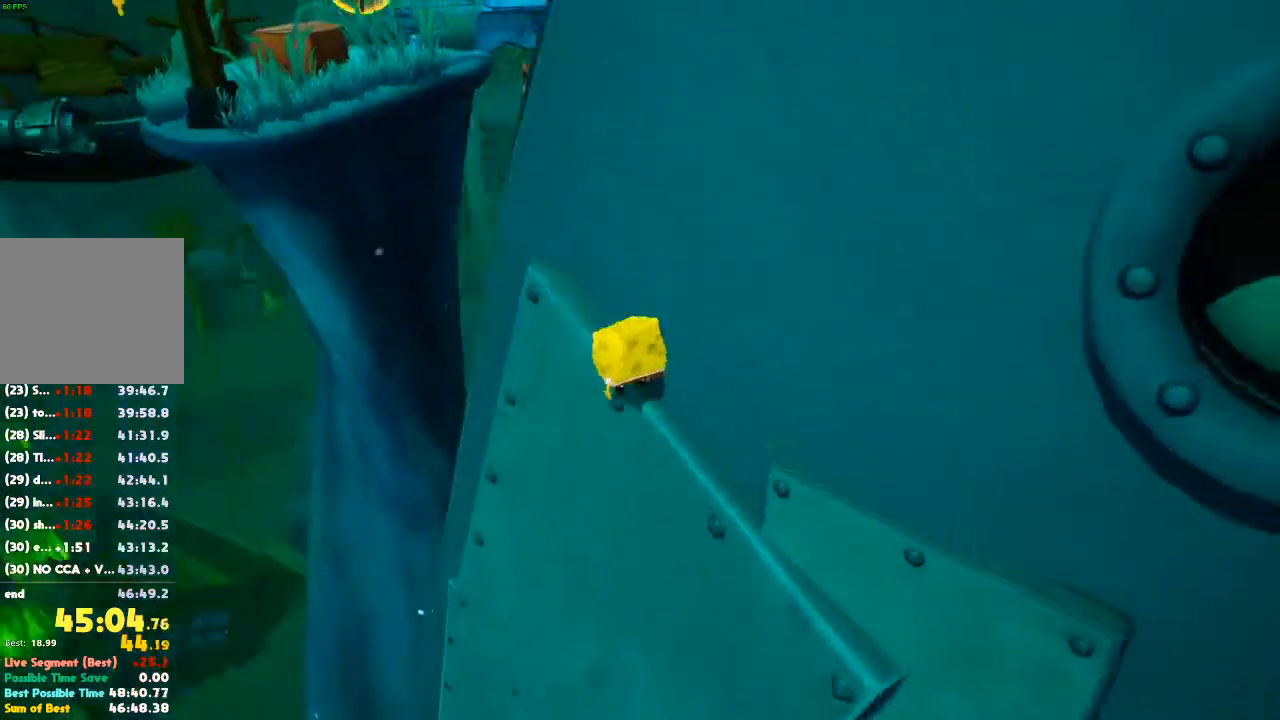
{"buttons": [], "left_stick": "up-left", "right_stick": "center", "events": [[167, "right_stick", "center"], [300, "right_stick", "left"], [433, "right_stick", "center"]]}
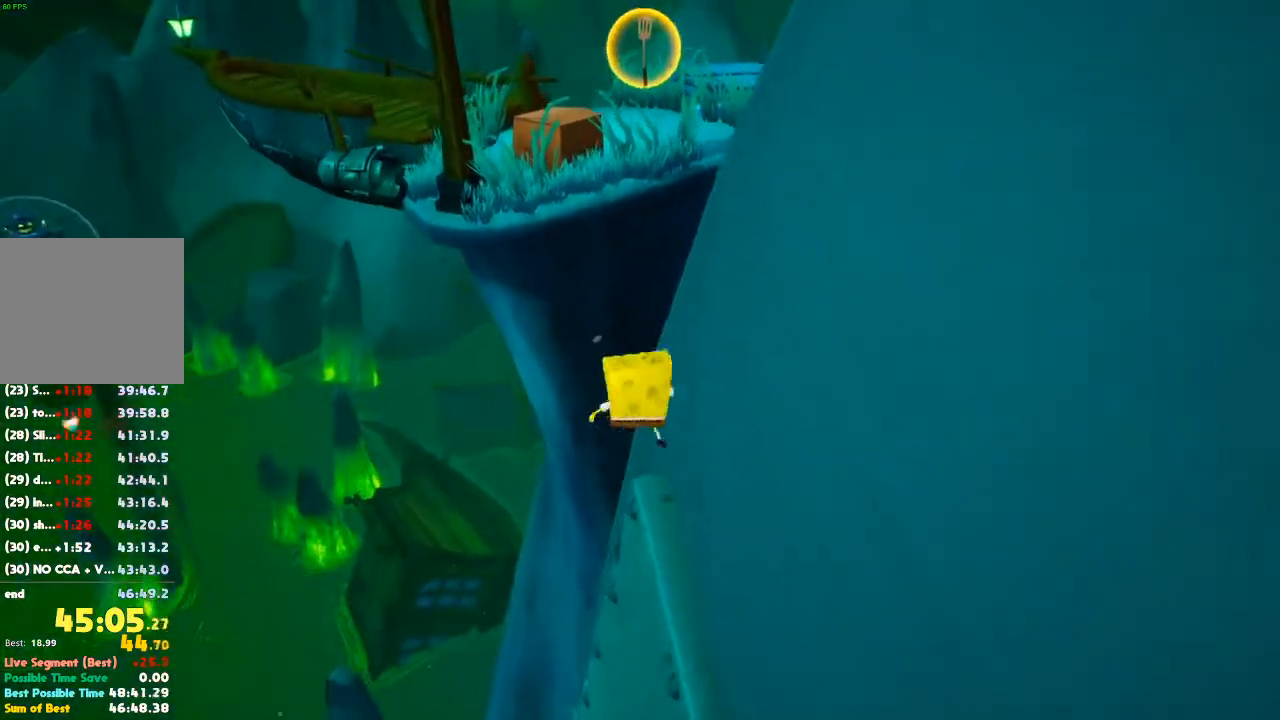
{"buttons": [], "left_stick": "up", "right_stick": "center", "events": [[67, "A", "down"], [233, "left_stick", "up"], [300, "A", "up"]]}
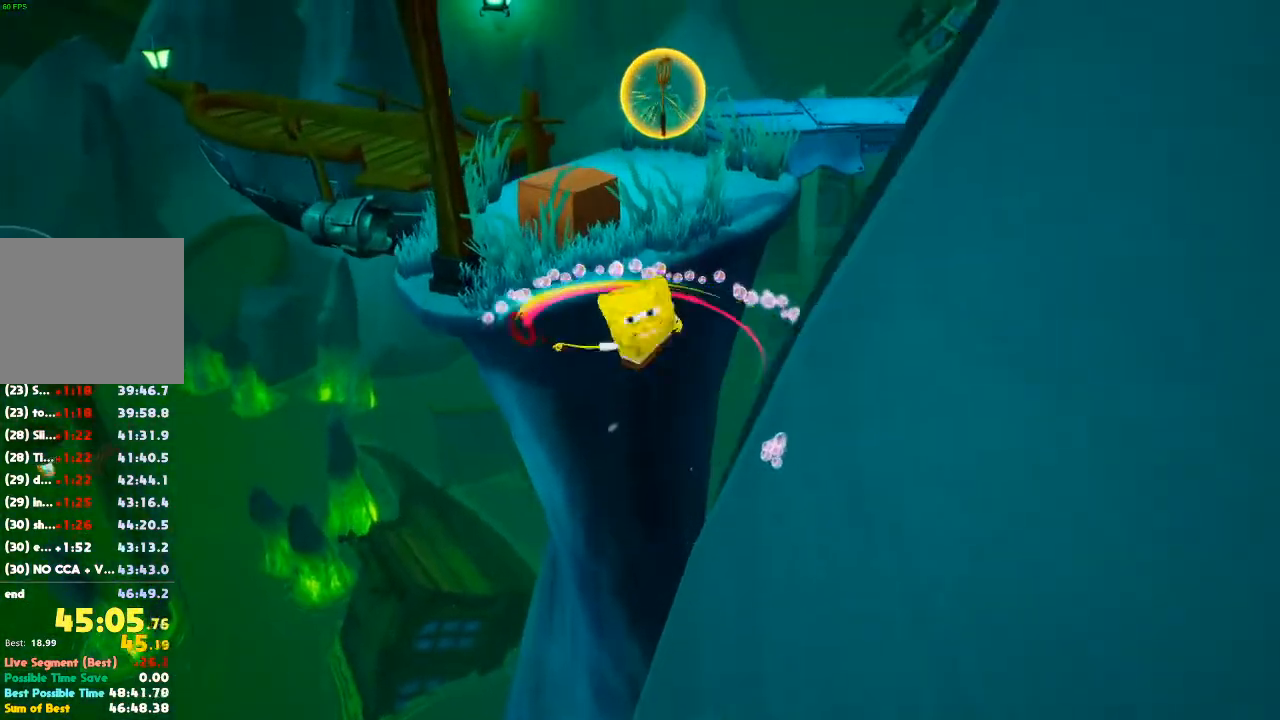
{"buttons": [], "left_stick": "up", "right_stick": "center", "events": [[67, "right_stick", "down-left"], [167, "right_stick", "center"]]}
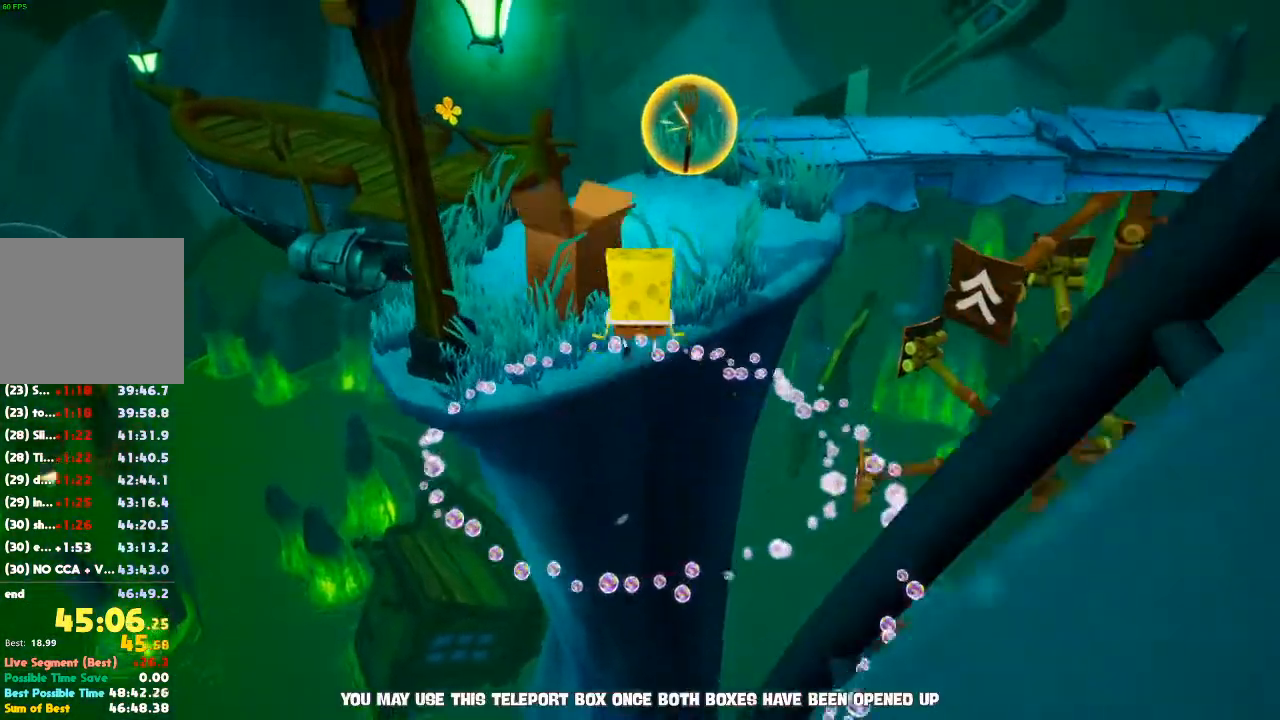
{"buttons": [], "left_stick": "up-right", "right_stick": "center", "events": [[300, "left_stick", "up-right"]]}
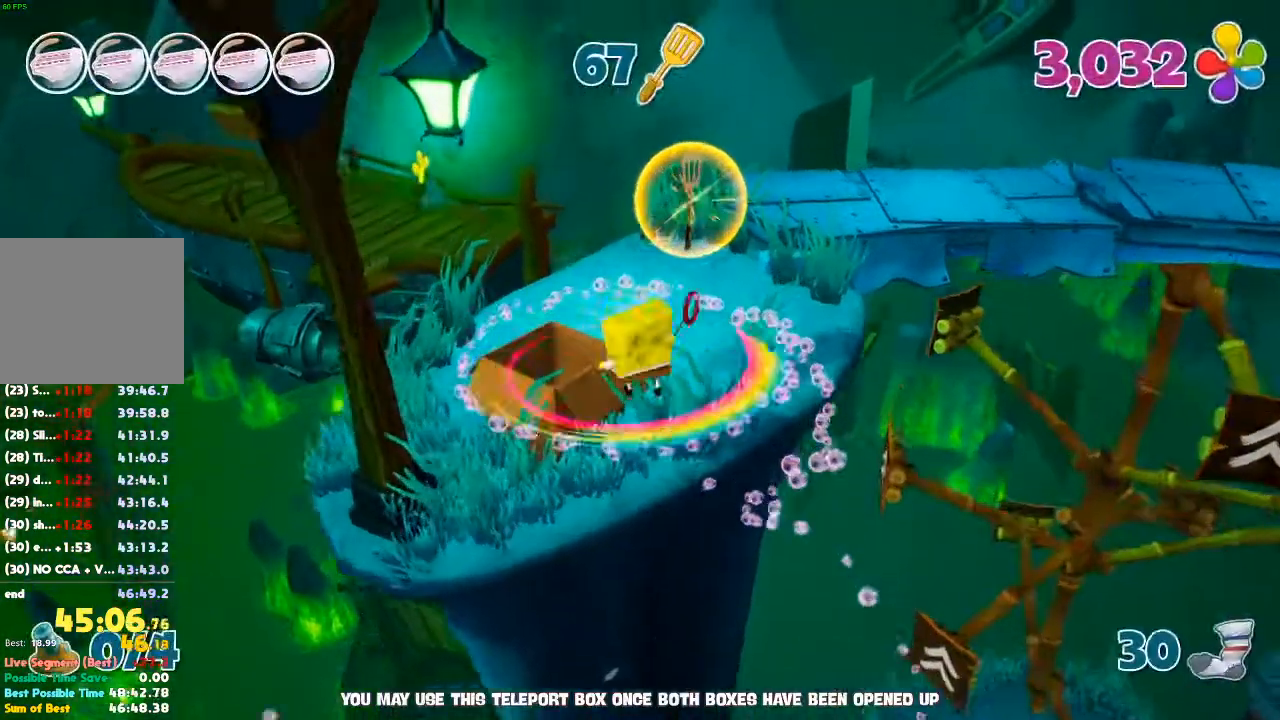
{"buttons": [], "left_stick": "up", "right_stick": "center", "events": [[167, "right_stick", "down-left"], [400, "left_stick", "up"], [433, "right_stick", "center"]]}